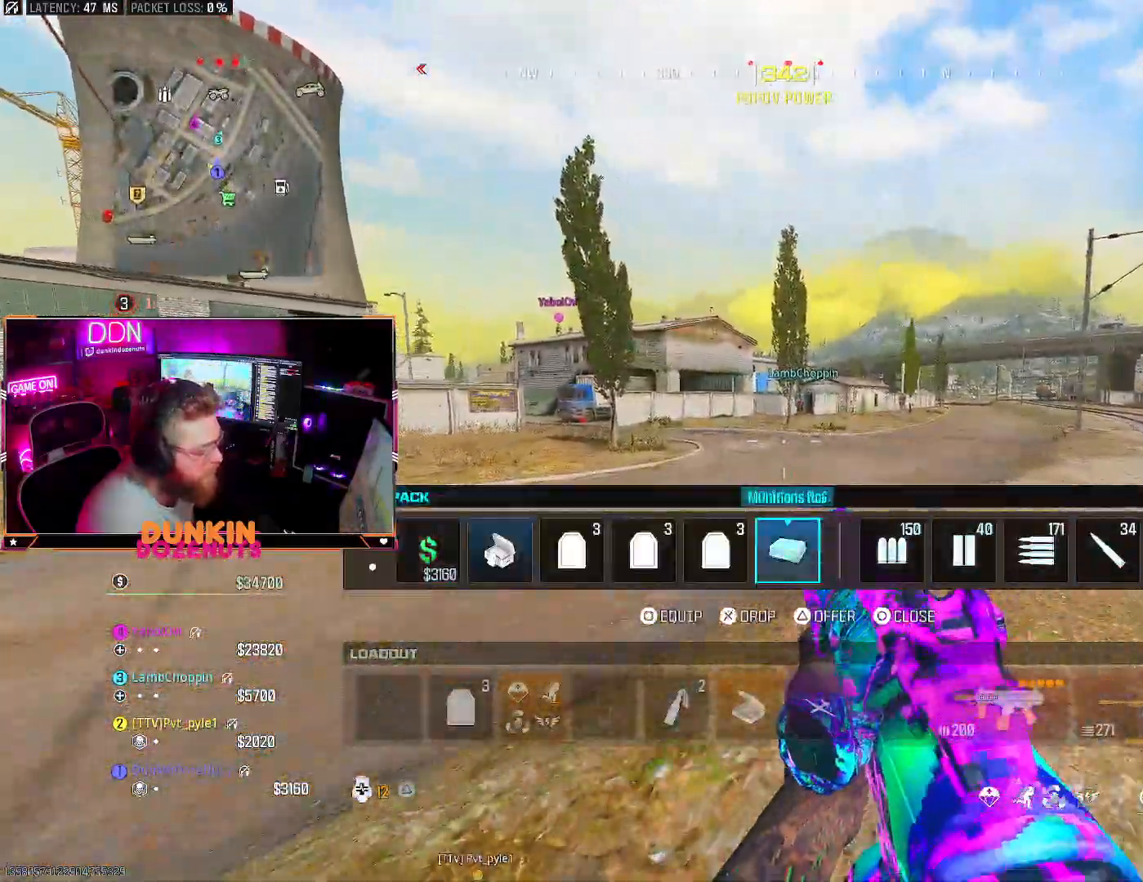
Gameplay with a controller (PlayStation layout); each line is a JSON object with the inputs held at the frame after it. "events" lists button and stick changes between this image and that frame as [ms after this image, input, new state], when the widget could be followed in between.
{"buttons": [], "left_stick": "left", "right_stick": "center", "events": [[33, "left_stick", "center"], [150, "SQUARE", "down"], [250, "SQUARE", "up"], [450, "left_stick", "left"]]}
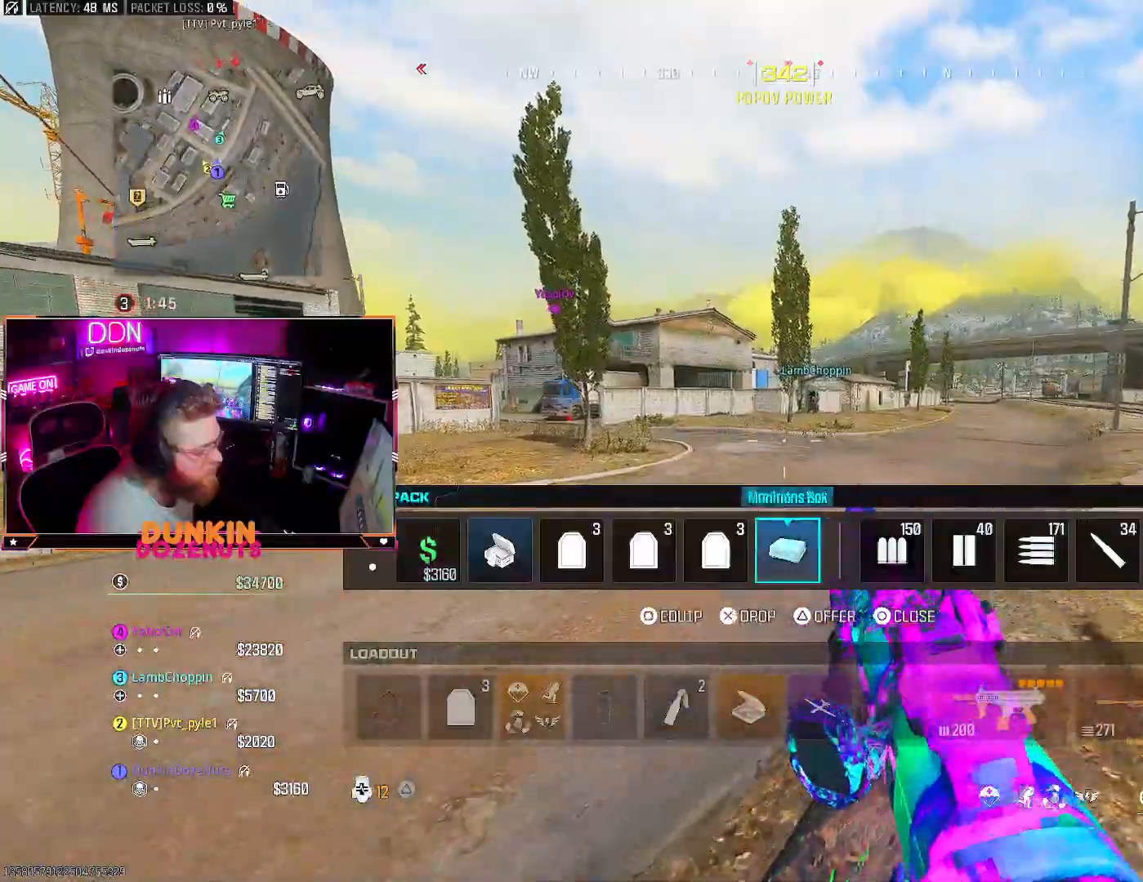
{"buttons": [], "left_stick": "up", "right_stick": "center", "events": [[33, "left_stick", "center"], [133, "SQUARE", "down"], [217, "SQUARE", "up"], [350, "left_stick", "up"], [383, "CIRCLE", "down"], [450, "CIRCLE", "up"]]}
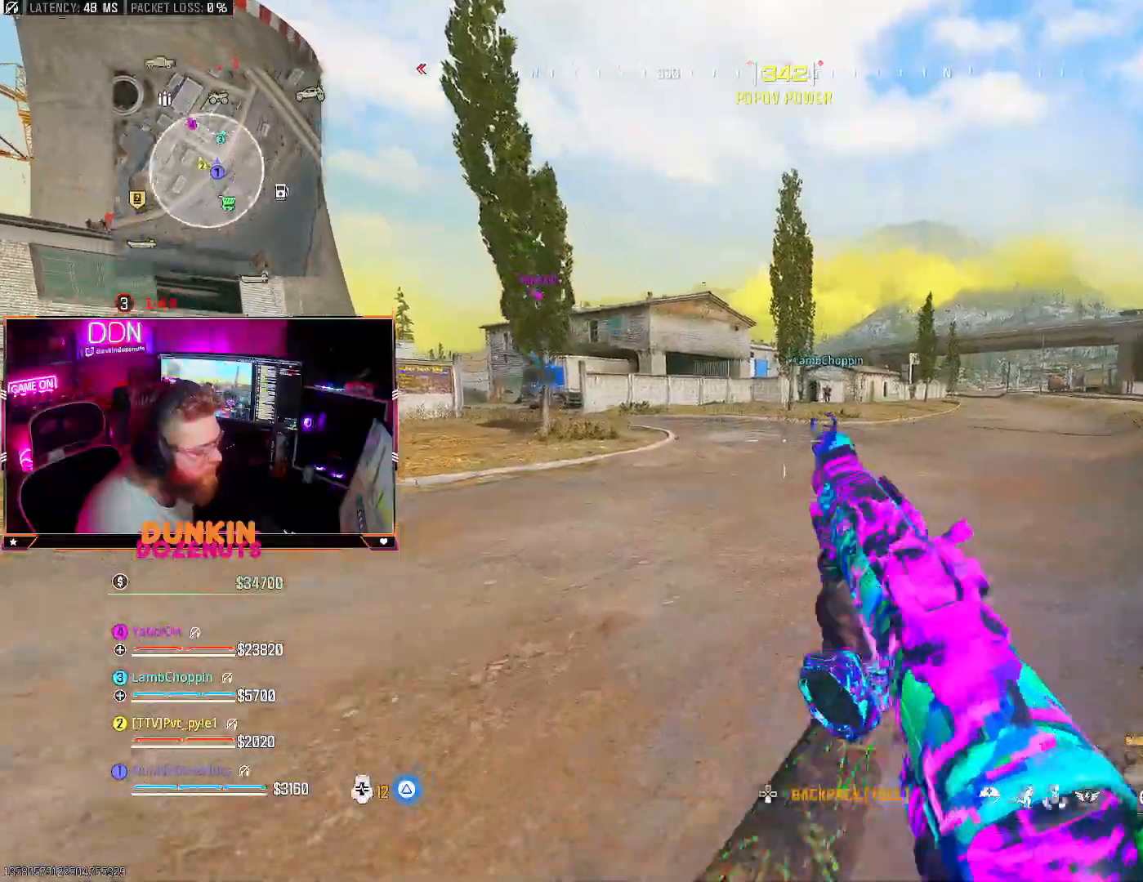
{"buttons": [], "left_stick": "up", "right_stick": "up", "events": [[83, "L3", "down"], [150, "right_stick", "left"], [233, "L3", "up"], [283, "right_stick", "center"], [317, "L3", "down"], [433, "L3", "up"], [500, "right_stick", "up"]]}
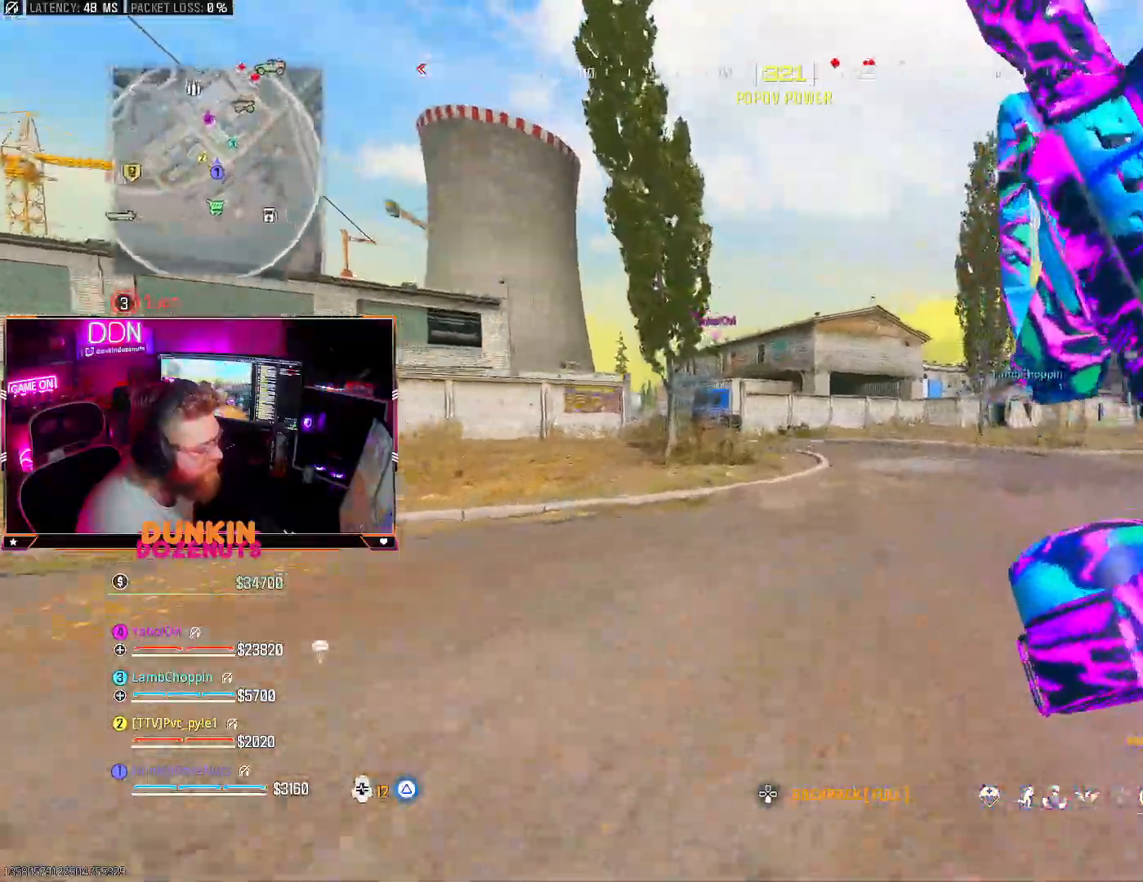
{"buttons": [], "left_stick": "up", "right_stick": "center", "events": [[17, "CIRCLE", "down"], [117, "right_stick", "center"], [367, "CROSS", "down"], [400, "L3", "down"], [417, "CIRCLE", "up"], [417, "CROSS", "up"], [483, "L3", "up"]]}
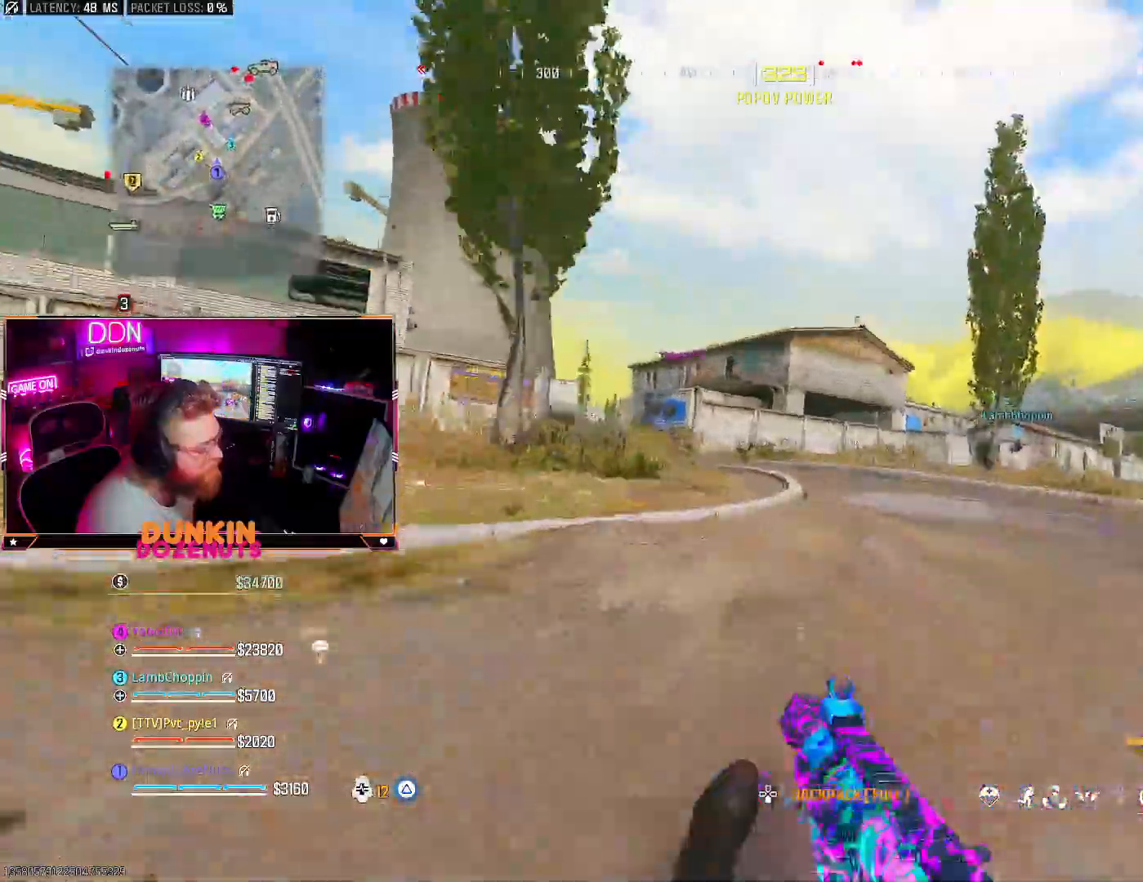
{"buttons": ["TRIANGLE", "L3"], "left_stick": "up", "right_stick": "left", "events": [[67, "L3", "down"], [183, "L3", "up"], [267, "L3", "down"], [317, "TRIANGLE", "down"], [367, "TRIANGLE", "up"], [367, "right_stick", "left"], [400, "L3", "up"], [467, "TRIANGLE", "down"], [483, "L3", "down"]]}
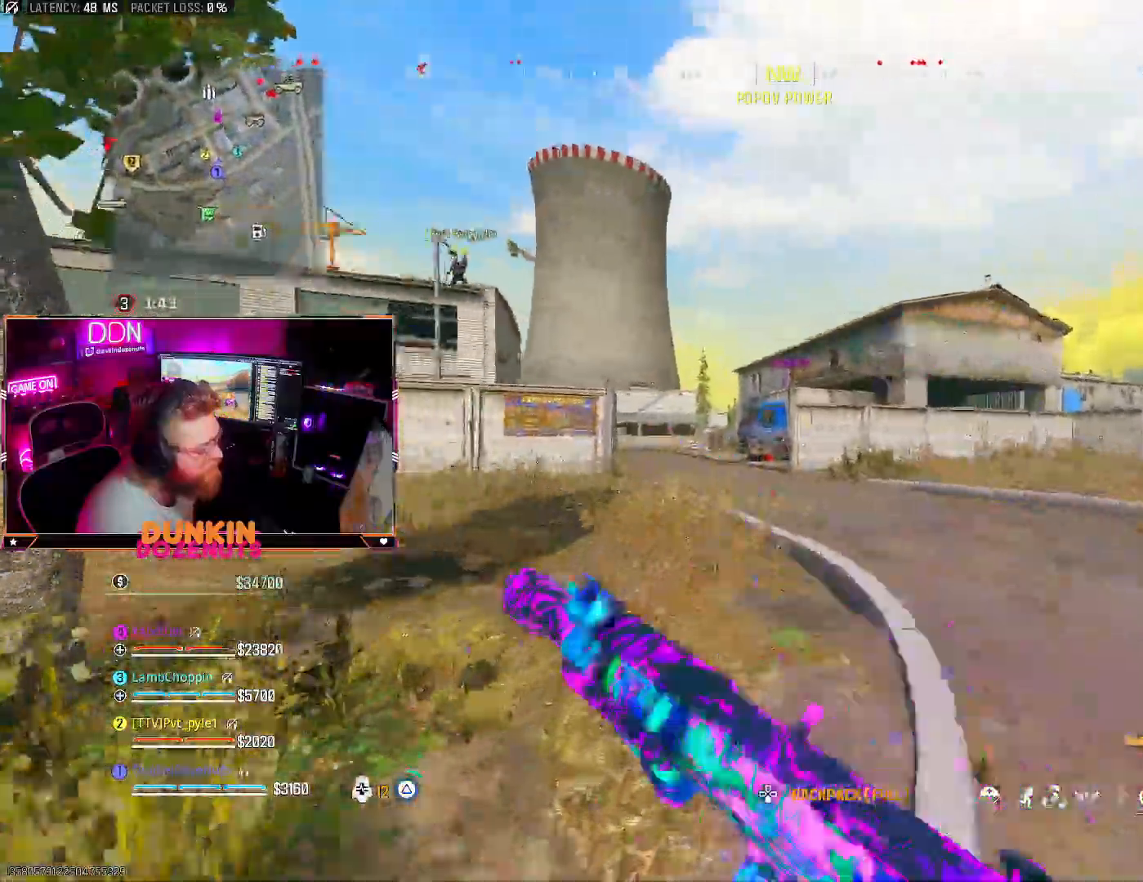
{"buttons": ["L3"], "left_stick": "up", "right_stick": "center", "events": [[67, "TRIANGLE", "up"], [100, "L3", "up"], [133, "right_stick", "up"], [217, "CROSS", "down"], [317, "right_stick", "center"], [350, "CROSS", "up"], [417, "L3", "down"]]}
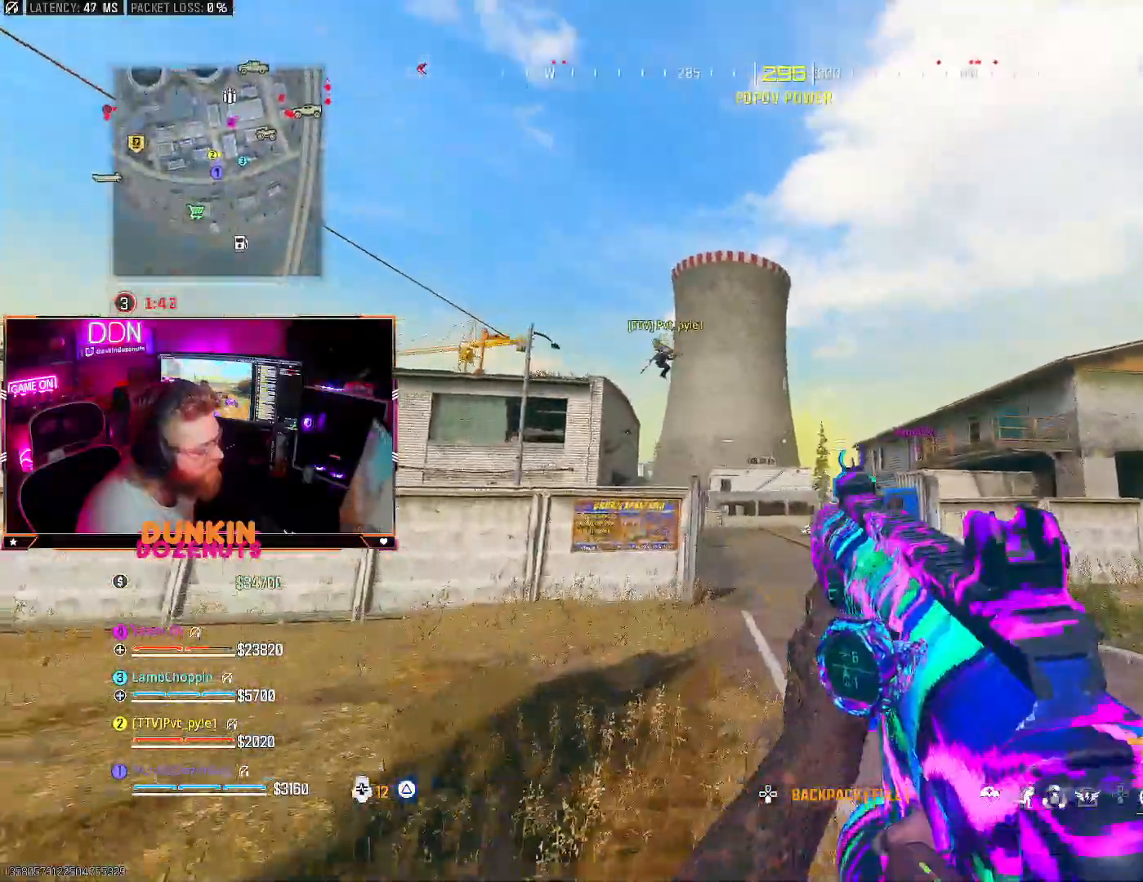
{"buttons": ["CIRCLE"], "left_stick": "up", "right_stick": "center", "events": [[33, "L3", "up"], [117, "CIRCLE", "down"], [133, "L3", "down"], [250, "L3", "up"], [317, "right_stick", "down"], [333, "L3", "down"], [467, "right_stick", "center"], [483, "L3", "up"]]}
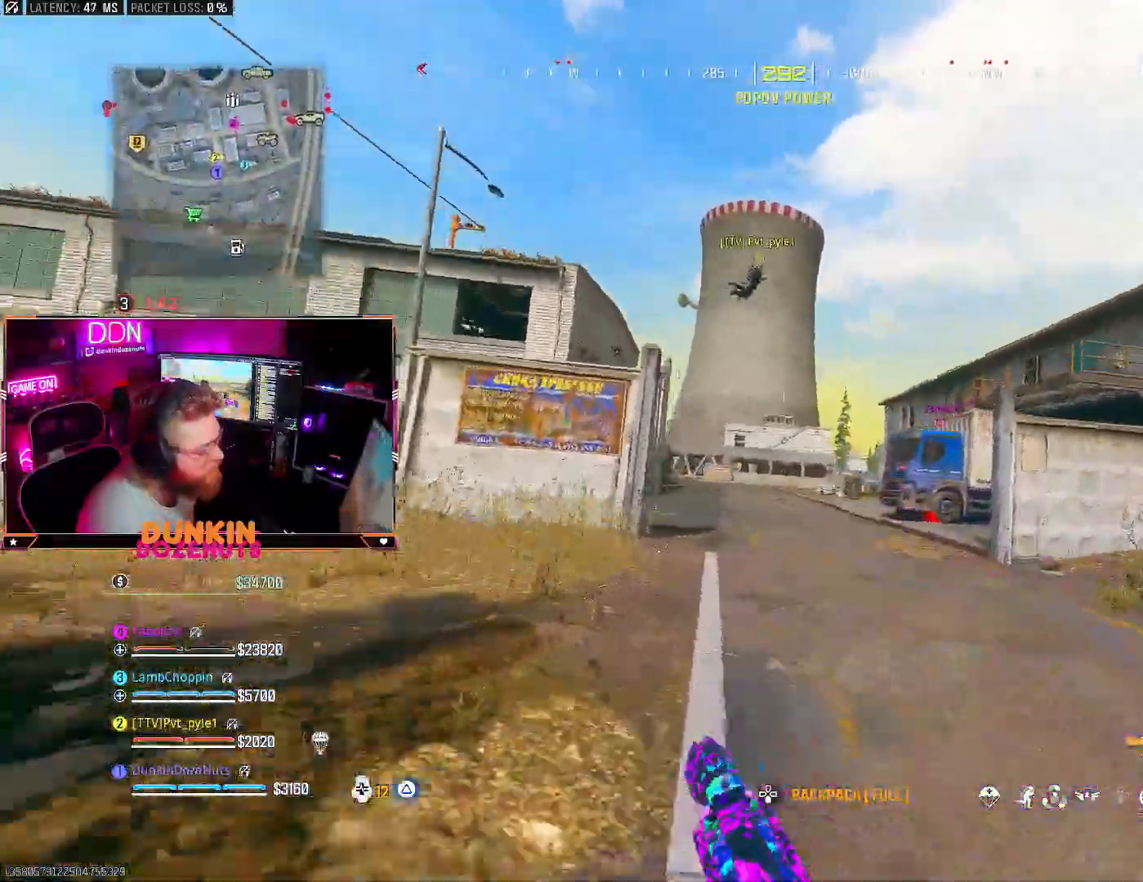
{"buttons": ["CROSS"], "left_stick": "up", "right_stick": "center", "events": [[50, "CIRCLE", "up"], [100, "CIRCLE", "down"], [117, "L1", "down"], [133, "R1", "down"], [183, "right_stick", "up"], [250, "CIRCLE", "up"], [250, "L1", "up"], [267, "R1", "up"], [300, "CIRCLE", "down"], [450, "CROSS", "down"], [467, "CIRCLE", "up"], [483, "right_stick", "center"]]}
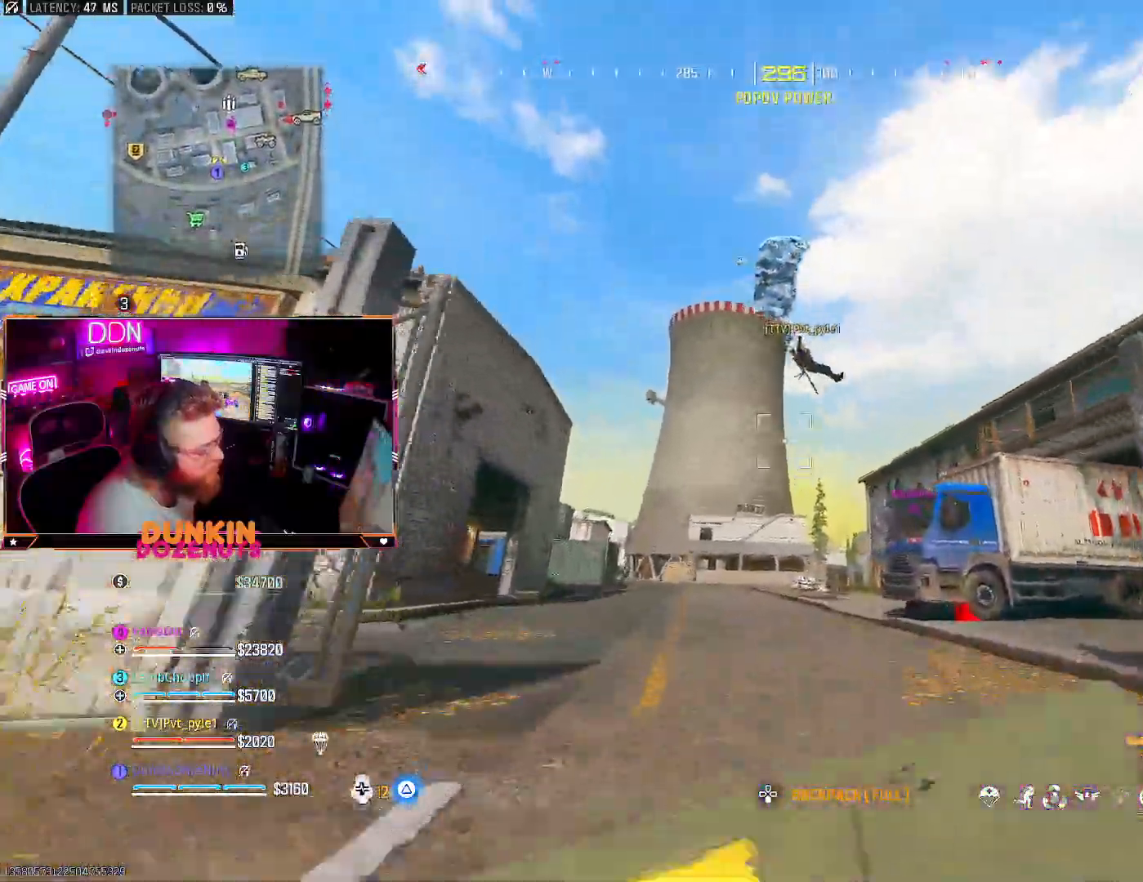
{"buttons": [], "left_stick": "up", "right_stick": "up"}
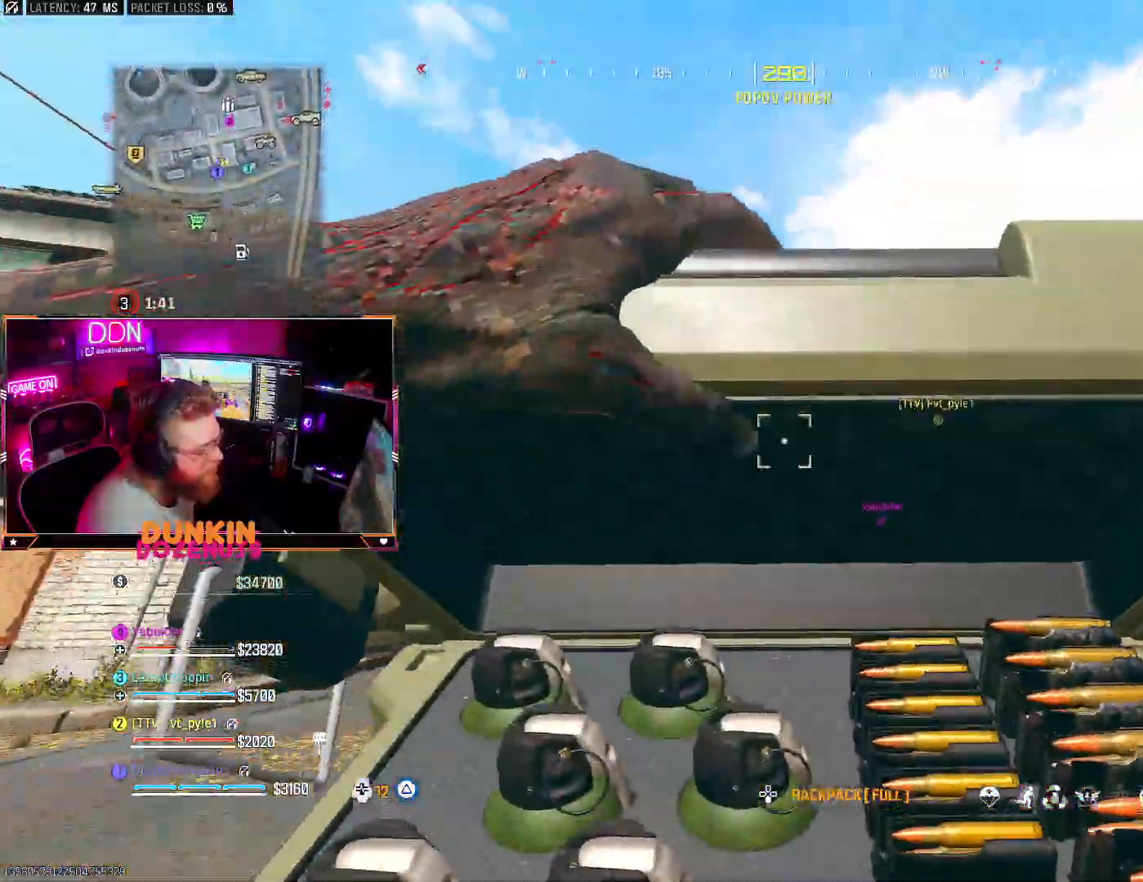
{"buttons": ["L3"], "left_stick": "up", "right_stick": "down", "events": [[50, "right_stick", "center"], [100, "L3", "down"], [200, "L3", "up"], [333, "L3", "down"], [383, "right_stick", "down"], [433, "L3", "up"], [500, "L3", "down"]]}
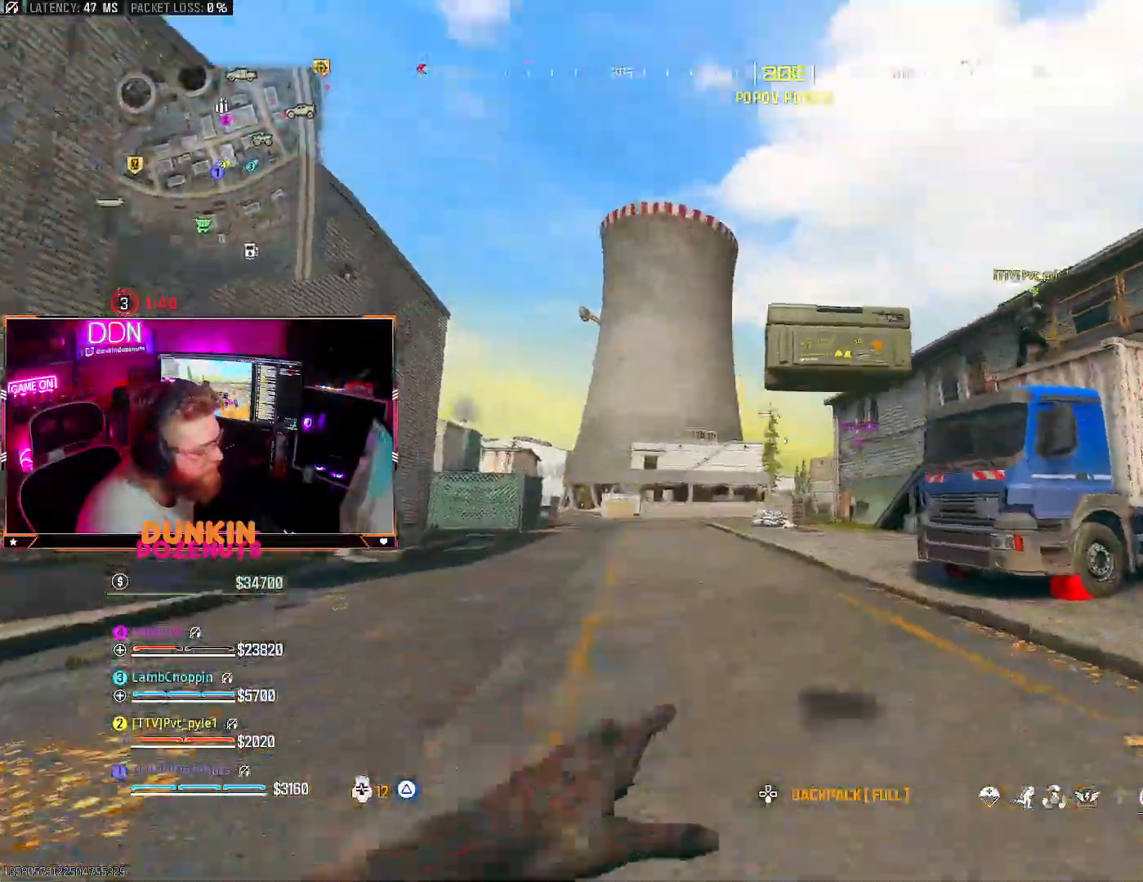
{"buttons": ["SQUARE"], "left_stick": "up", "right_stick": "down-right", "events": [[117, "L3", "up"], [500, "SQUARE", "down"], [500, "right_stick", "down-right"]]}
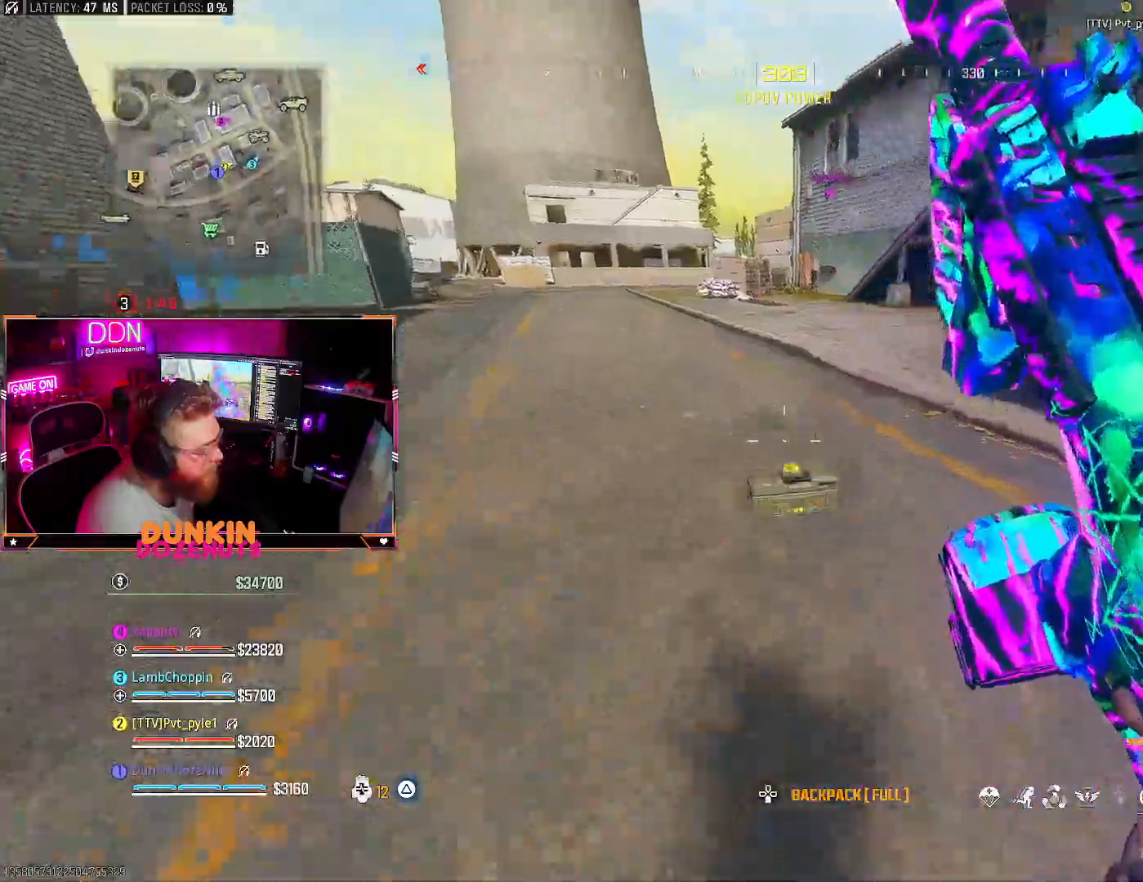
{"buttons": [], "left_stick": "down-left", "right_stick": "up-right", "events": [[50, "left_stick", "up-left"], [133, "SQUARE", "up"], [167, "left_stick", "left"], [200, "SQUARE", "down"], [300, "SQUARE", "up"], [317, "left_stick", "down-left"], [467, "right_stick", "up-right"]]}
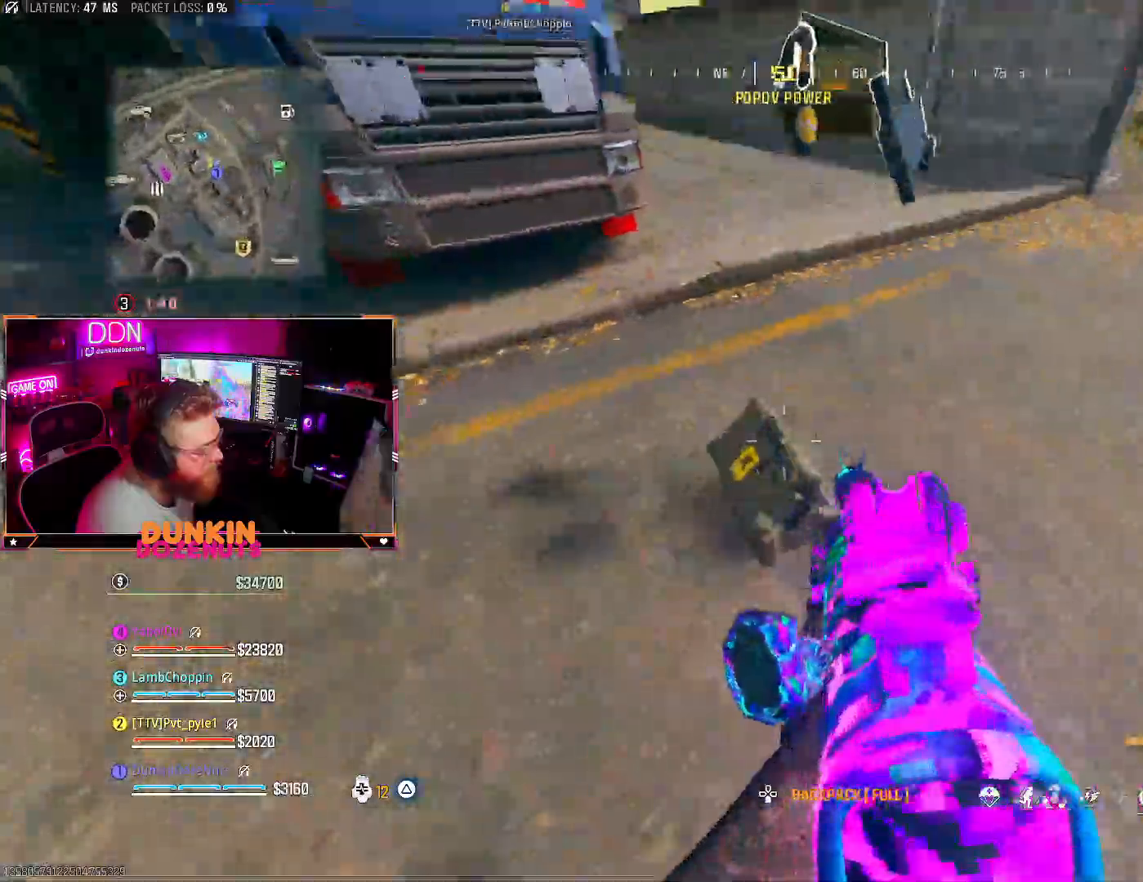
{"buttons": ["L3"], "left_stick": "up", "right_stick": "up-left", "events": [[150, "DPAD_UP", "down"], [150, "right_stick", "center"], [200, "right_stick", "up-left"], [233, "DPAD_UP", "up"], [333, "left_stick", "up-left"], [417, "left_stick", "up"], [500, "L3", "down"]]}
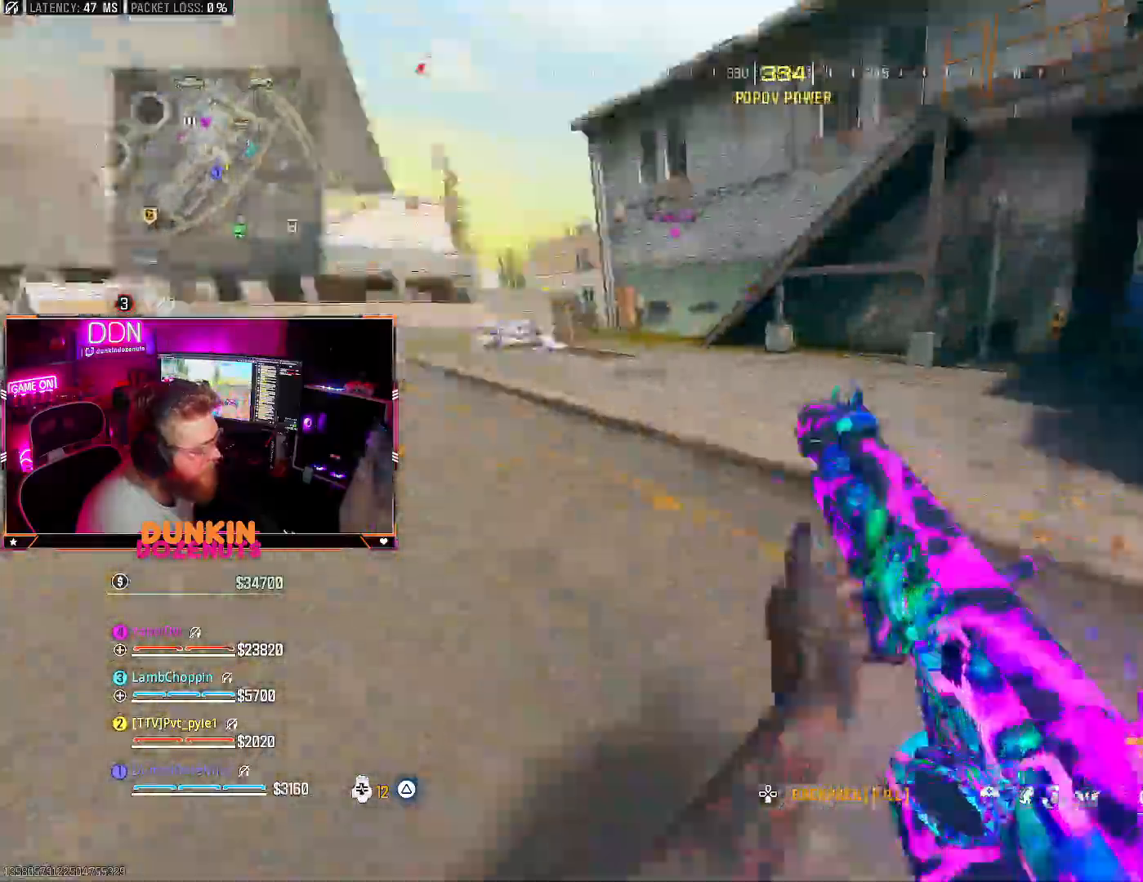
{"buttons": ["CROSS", "L3"], "left_stick": "up", "right_stick": "center", "events": [[117, "CIRCLE", "down"], [117, "right_stick", "up"], [133, "L3", "up"], [183, "L3", "down"], [233, "right_stick", "center"], [317, "L3", "up"], [450, "CIRCLE", "up"], [450, "CROSS", "down"], [500, "L3", "down"]]}
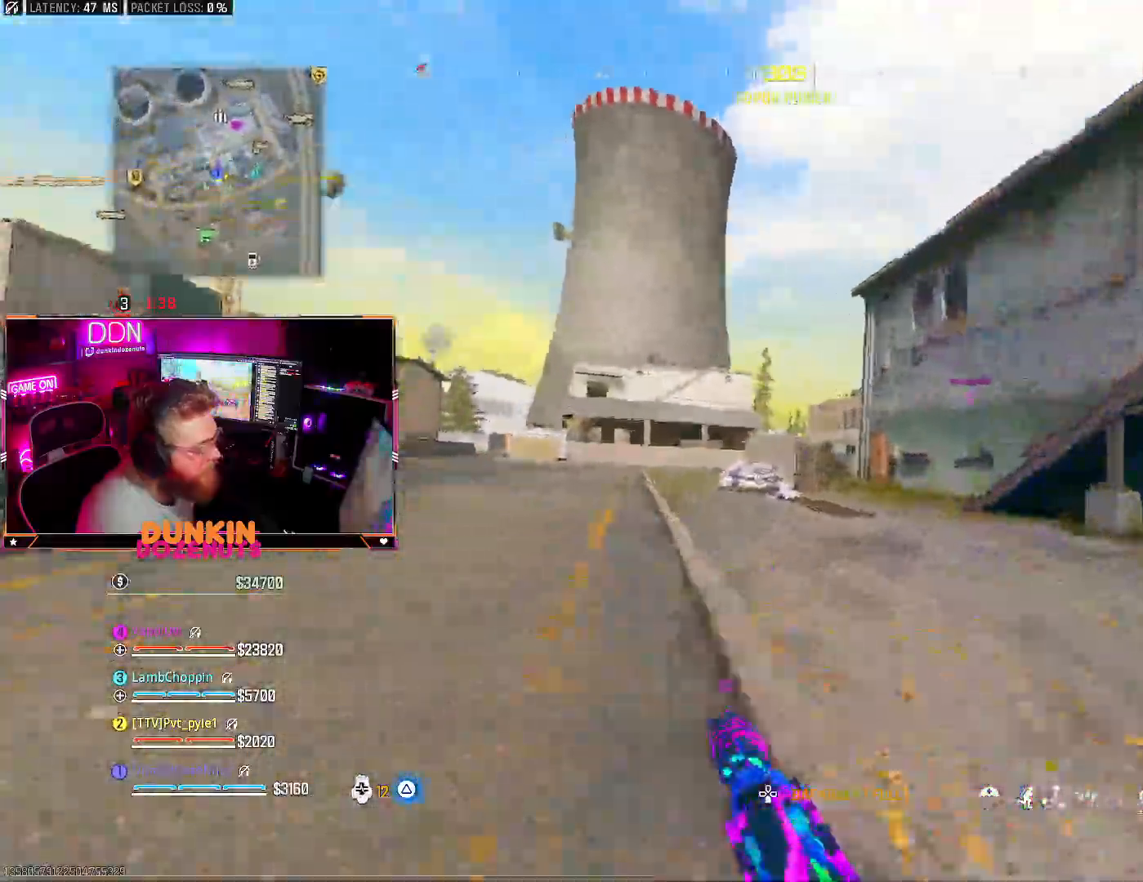
{"buttons": [], "left_stick": "up", "right_stick": "right", "events": [[67, "CROSS", "up"], [100, "L3", "up"], [317, "DPAD_RIGHT", "down"], [350, "right_stick", "right"], [433, "DPAD_RIGHT", "up"]]}
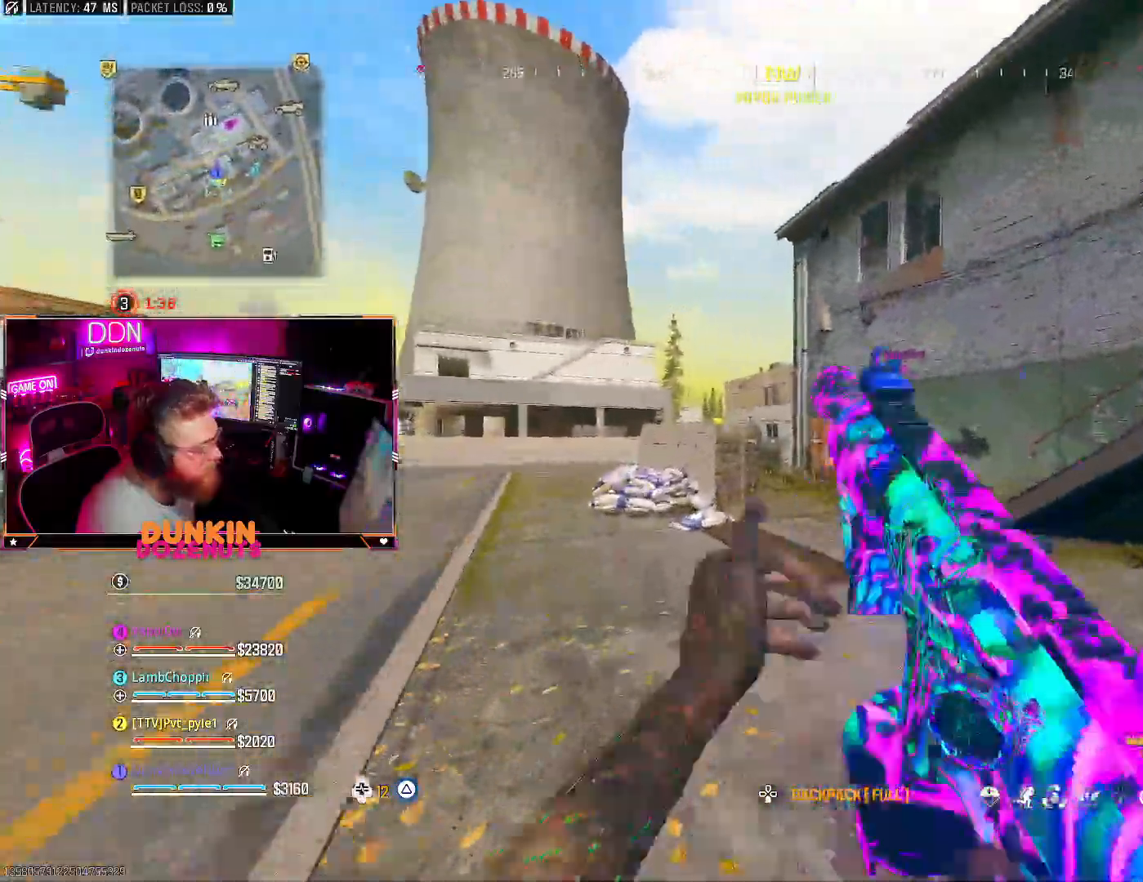
{"buttons": ["CIRCLE"], "left_stick": "up", "right_stick": "center"}
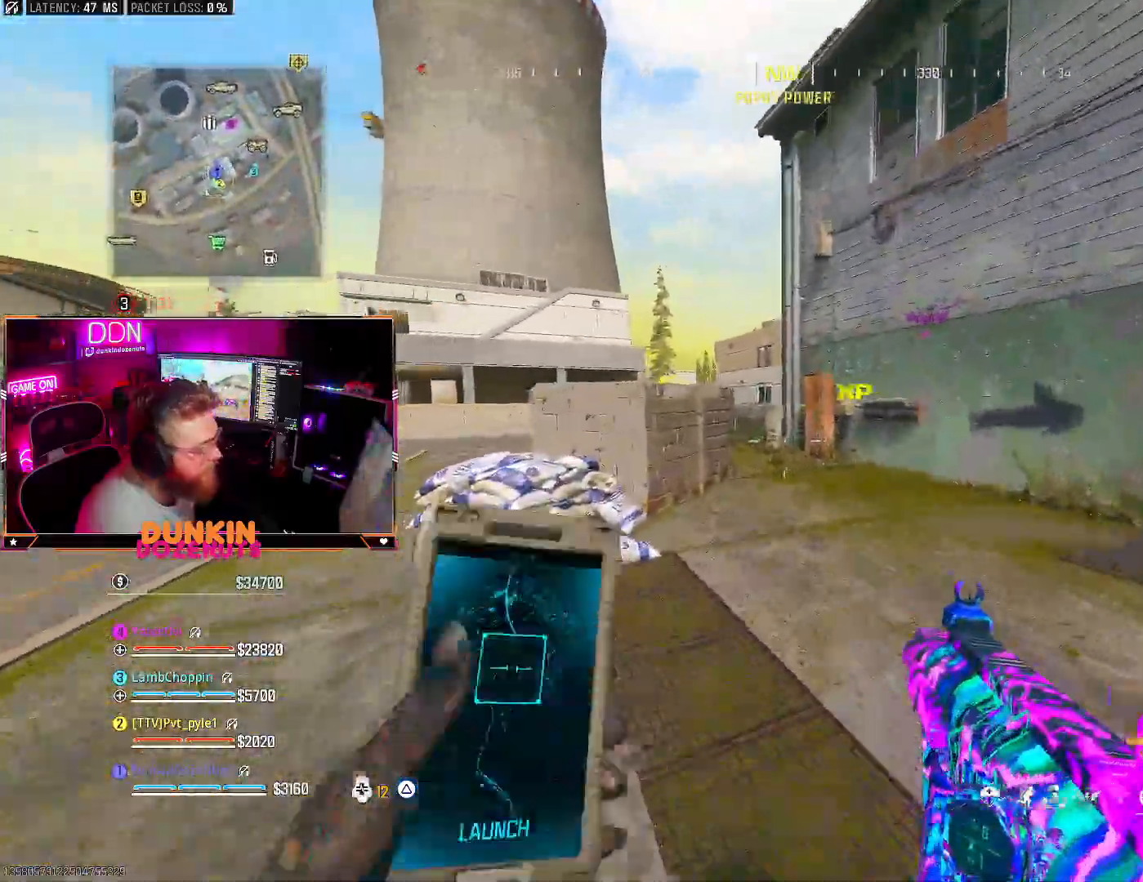
{"buttons": ["L3"], "left_stick": "up", "right_stick": "center", "events": [[167, "CIRCLE", "up"], [217, "CROSS", "down"], [283, "L3", "down"], [383, "CROSS", "up"]]}
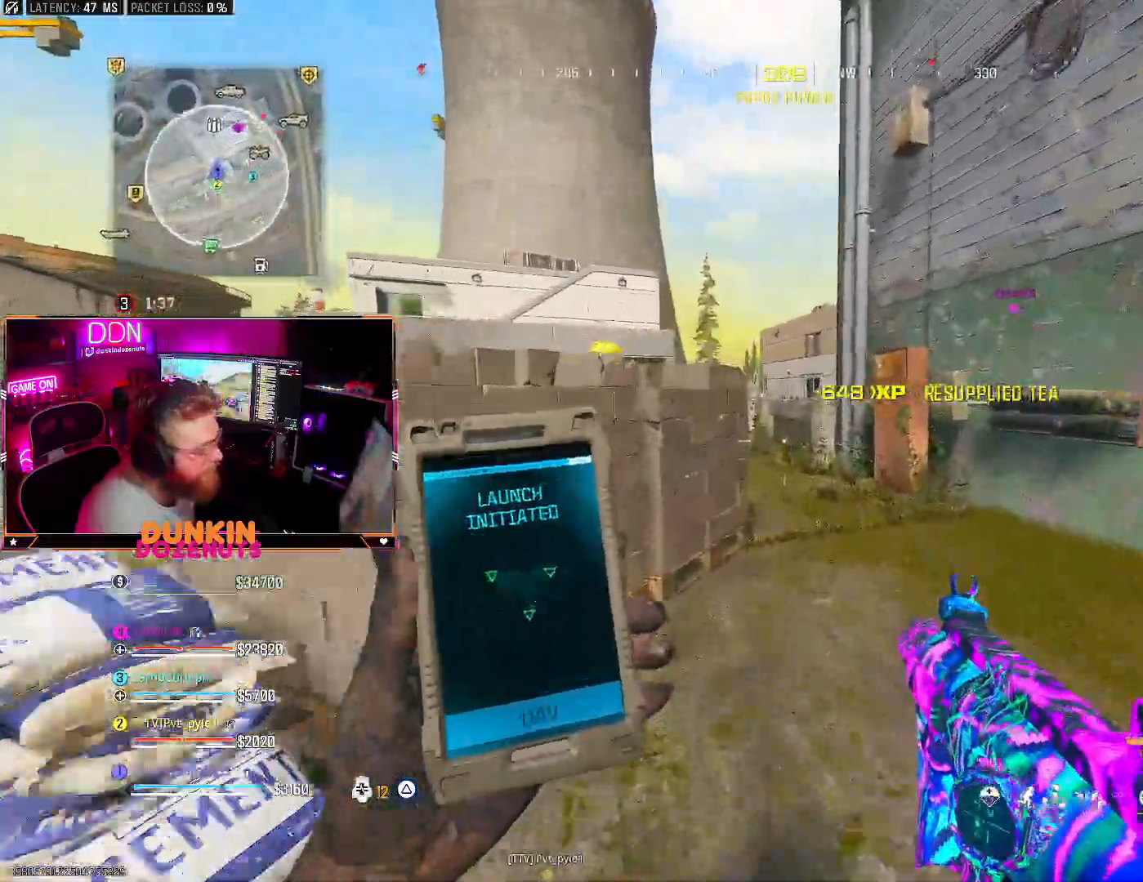
{"buttons": [], "left_stick": "up", "right_stick": "center"}
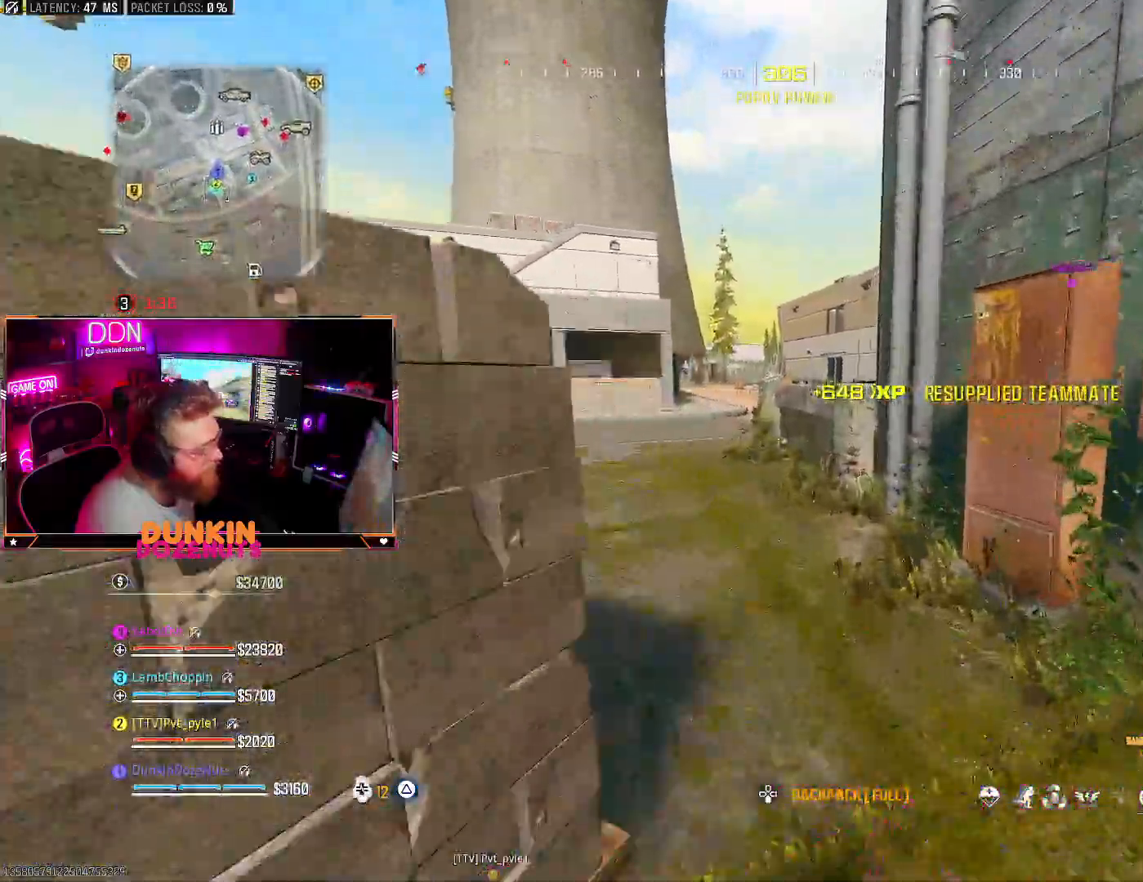
{"buttons": [], "left_stick": "up", "right_stick": "center", "events": [[83, "CIRCLE", "down"], [83, "L3", "down"], [133, "right_stick", "left"], [183, "right_stick", "center"], [200, "L3", "up"], [283, "L3", "down"], [467, "CIRCLE", "up"], [467, "L3", "up"]]}
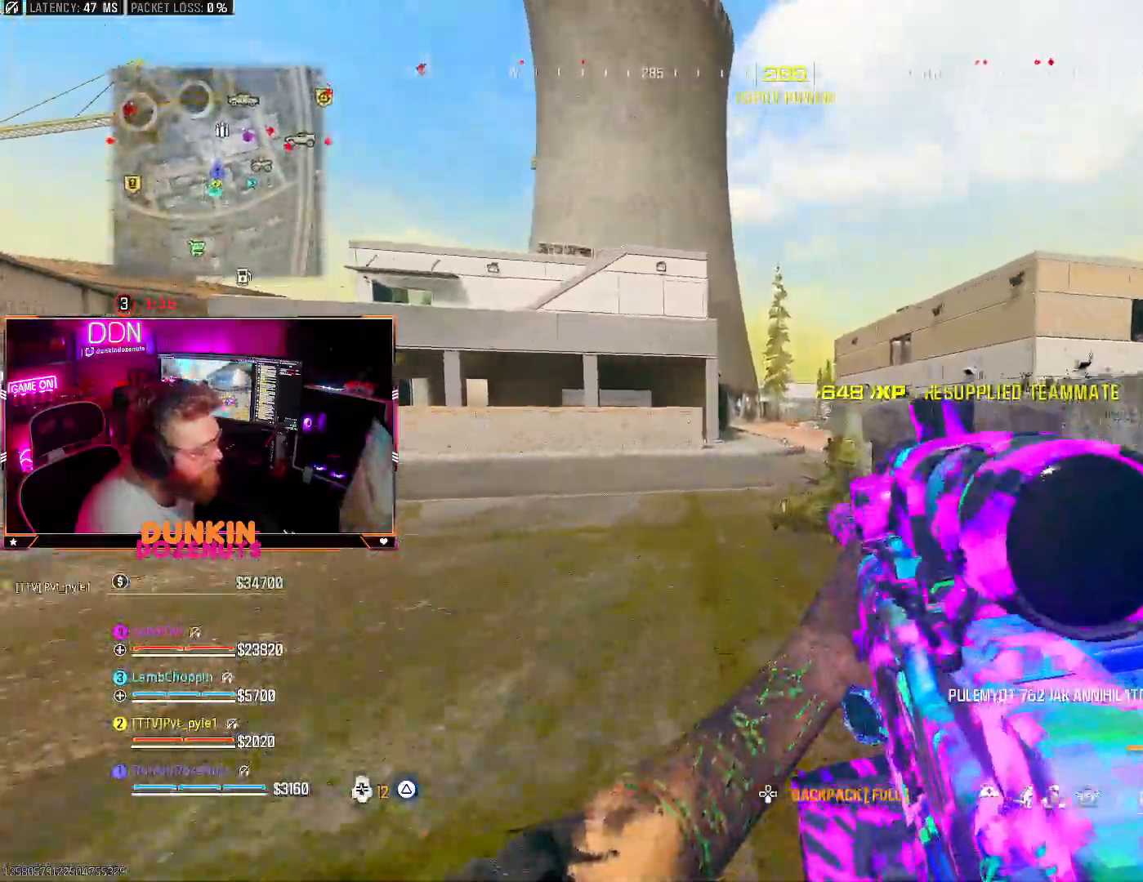
{"buttons": ["L3"], "left_stick": "up", "right_stick": "center", "events": [[83, "CROSS", "down"], [83, "L3", "down"], [150, "CROSS", "up"], [150, "TRIANGLE", "down"], [200, "right_stick", "right"], [217, "L3", "up"], [283, "L3", "down"], [283, "TRIANGLE", "up"], [317, "right_stick", "center"], [417, "L3", "up"], [483, "L3", "down"]]}
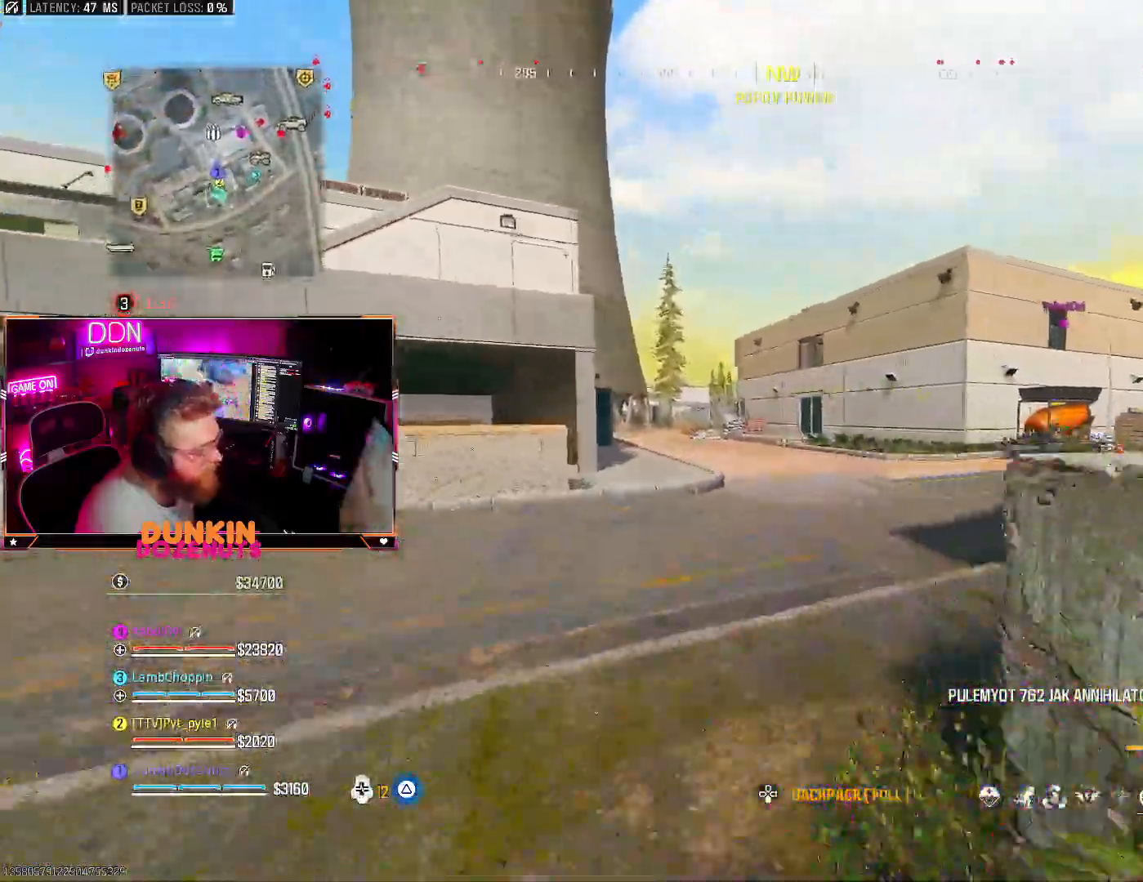
{"buttons": ["CIRCLE", "L3"], "left_stick": "up", "right_stick": "center"}
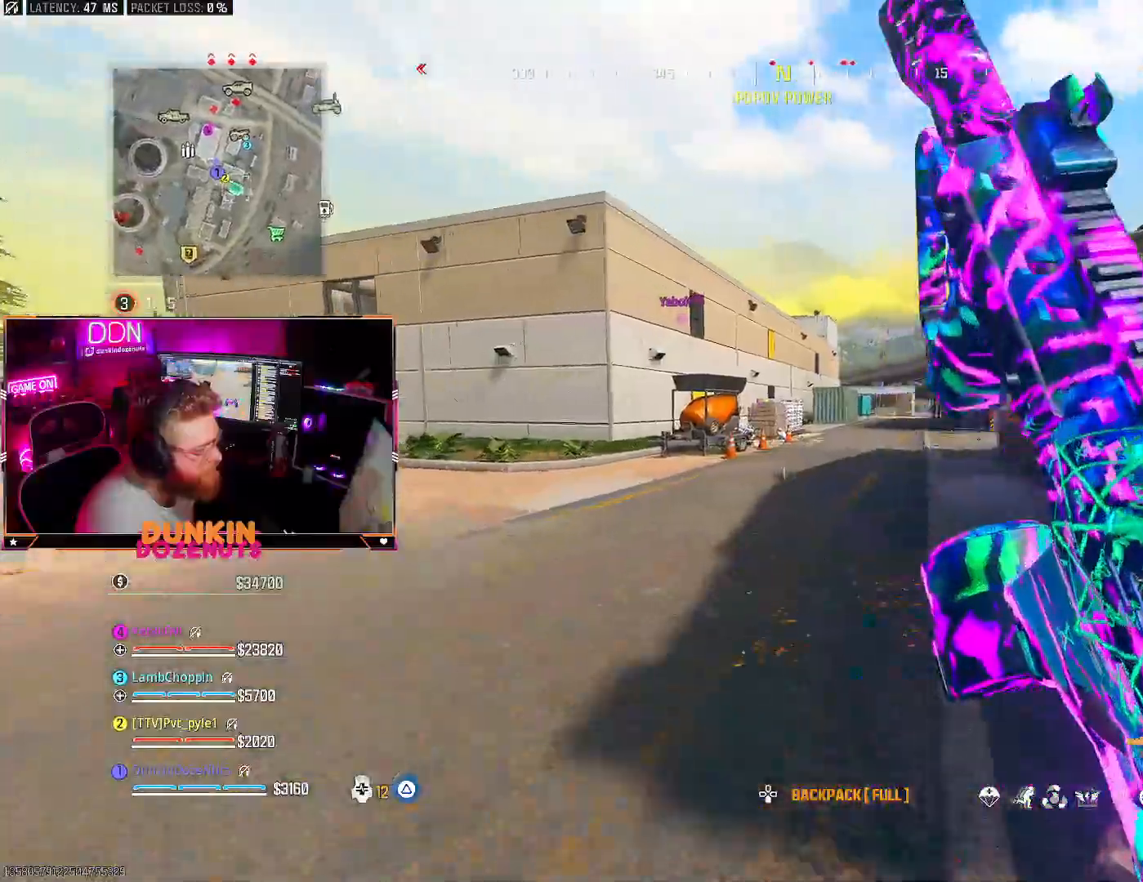
{"buttons": ["L3"], "left_stick": "up", "right_stick": "center", "events": [[50, "L3", "up"], [100, "CIRCLE", "up"], [167, "CROSS", "down"], [183, "L3", "down"], [250, "CROSS", "up"], [267, "TRIANGLE", "down"], [300, "L3", "up"], [350, "TRIANGLE", "up"], [383, "L3", "down"], [433, "TRIANGLE", "down"], [500, "TRIANGLE", "up"]]}
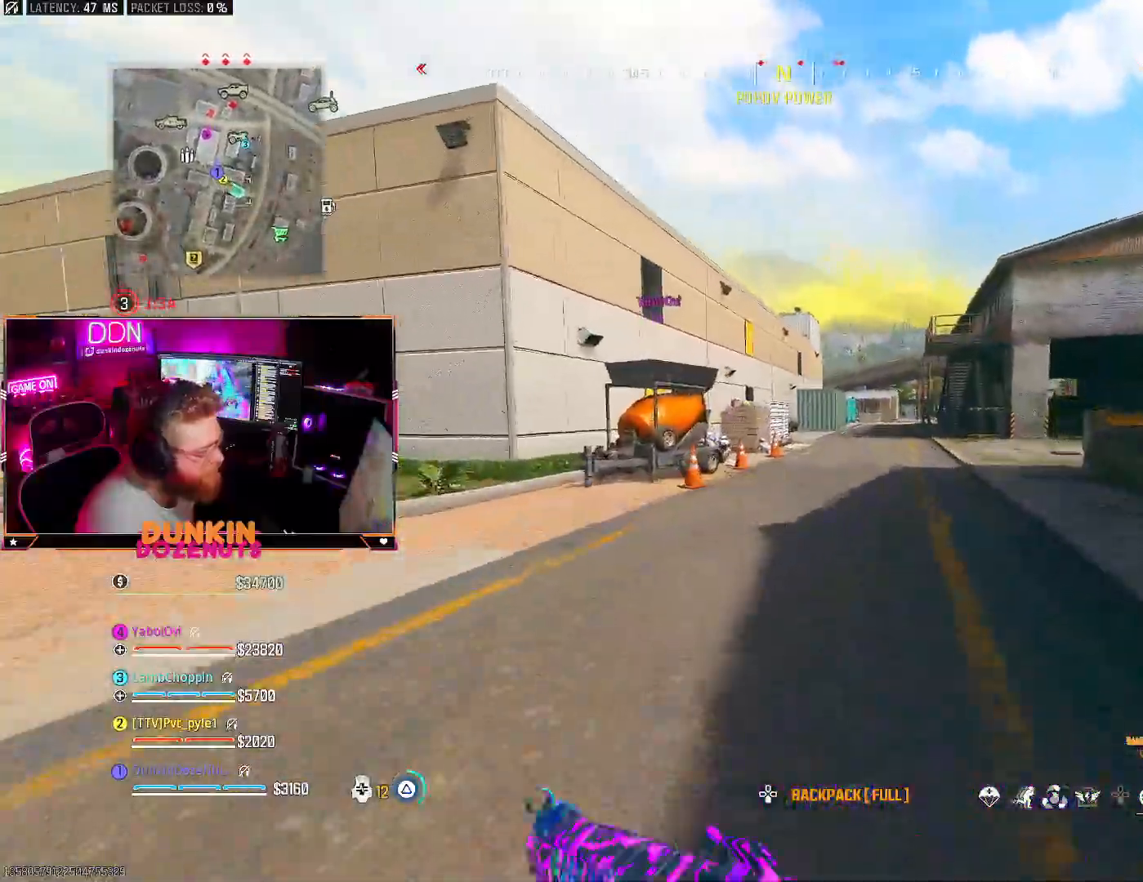
{"buttons": ["CIRCLE"], "left_stick": "up", "right_stick": "center", "events": [[17, "L3", "up"], [150, "CROSS", "down"], [233, "CROSS", "up"], [367, "L3", "down"], [467, "L3", "up"], [500, "CIRCLE", "down"]]}
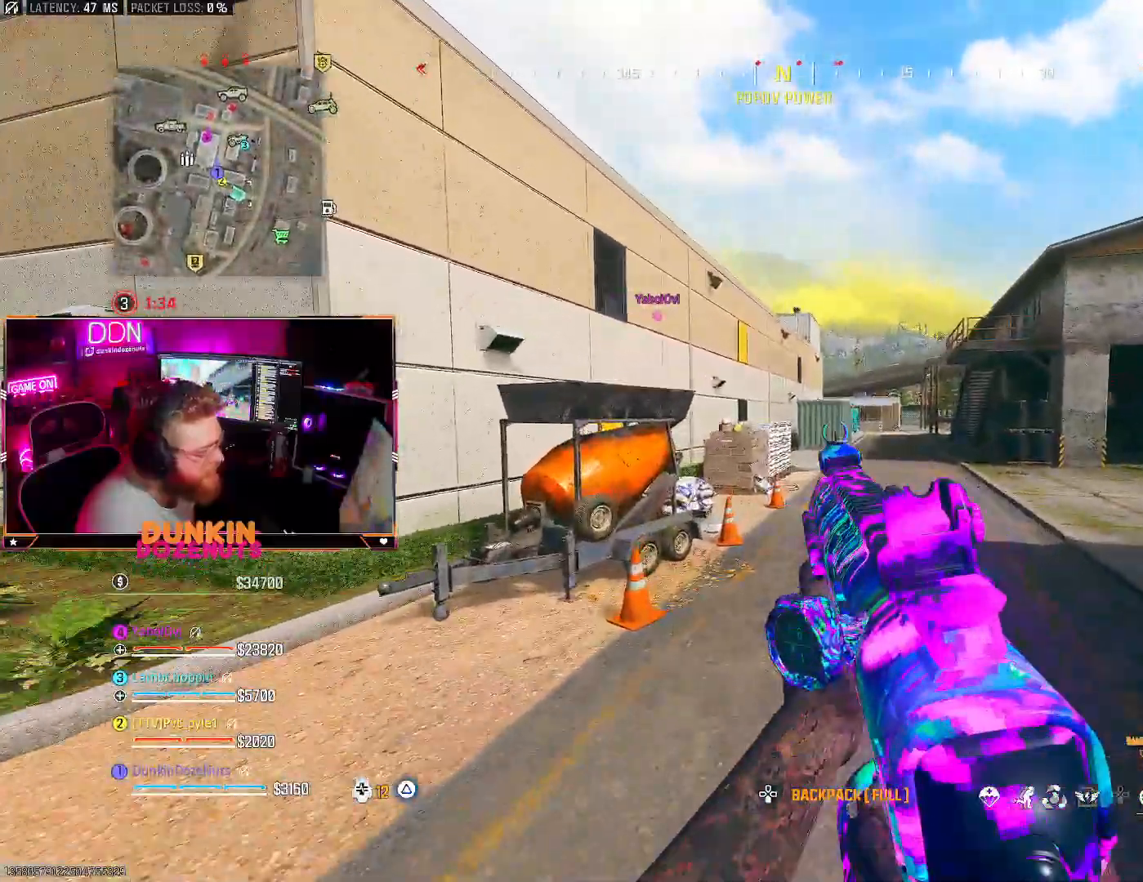
{"buttons": [], "left_stick": "up", "right_stick": "center", "events": [[50, "L3", "down"], [167, "L3", "up"], [300, "L3", "down"], [417, "L3", "up"], [433, "CIRCLE", "up"]]}
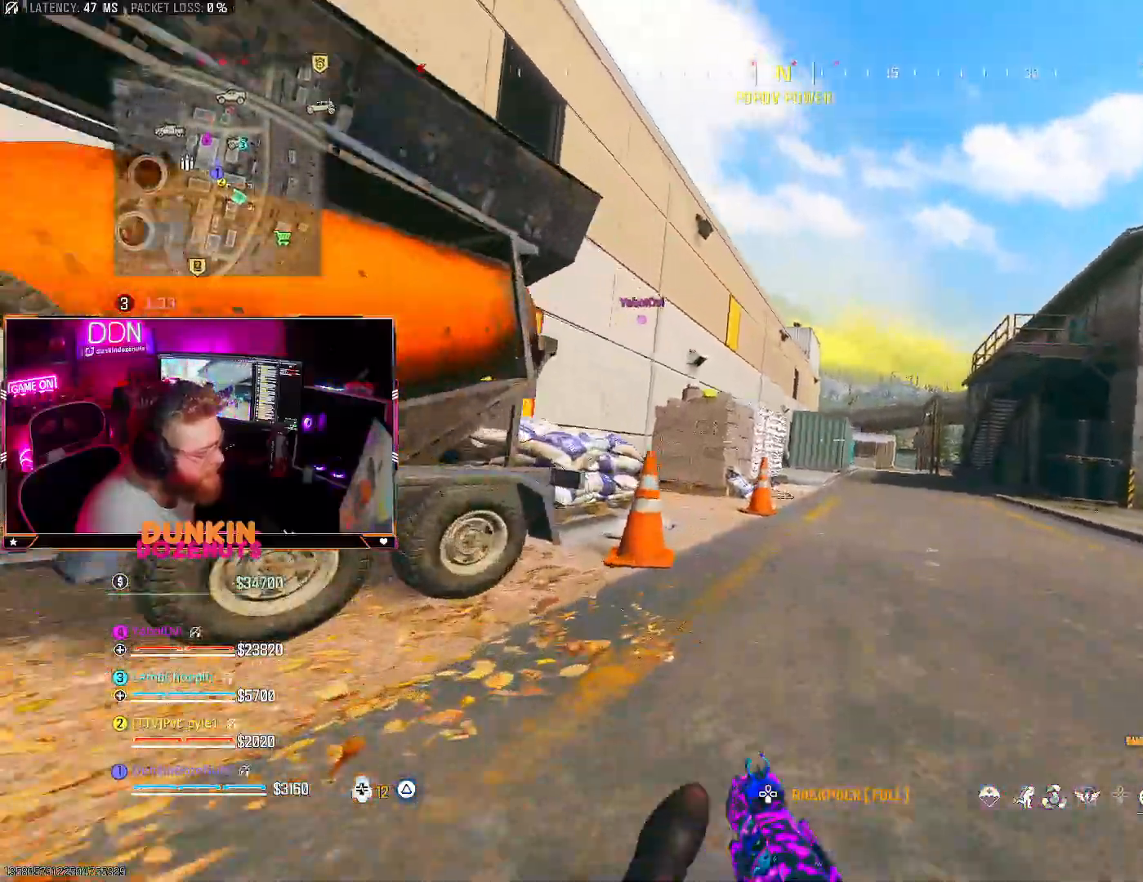
{"buttons": ["L3"], "left_stick": "up", "right_stick": "center", "events": [[17, "CROSS", "down"], [67, "L3", "down"], [150, "CROSS", "up"], [150, "TRIANGLE", "down"], [167, "L3", "up"], [233, "L3", "down"], [233, "TRIANGLE", "up"], [283, "TRIANGLE", "down"], [367, "TRIANGLE", "up"], [383, "L3", "up"], [467, "L3", "down"]]}
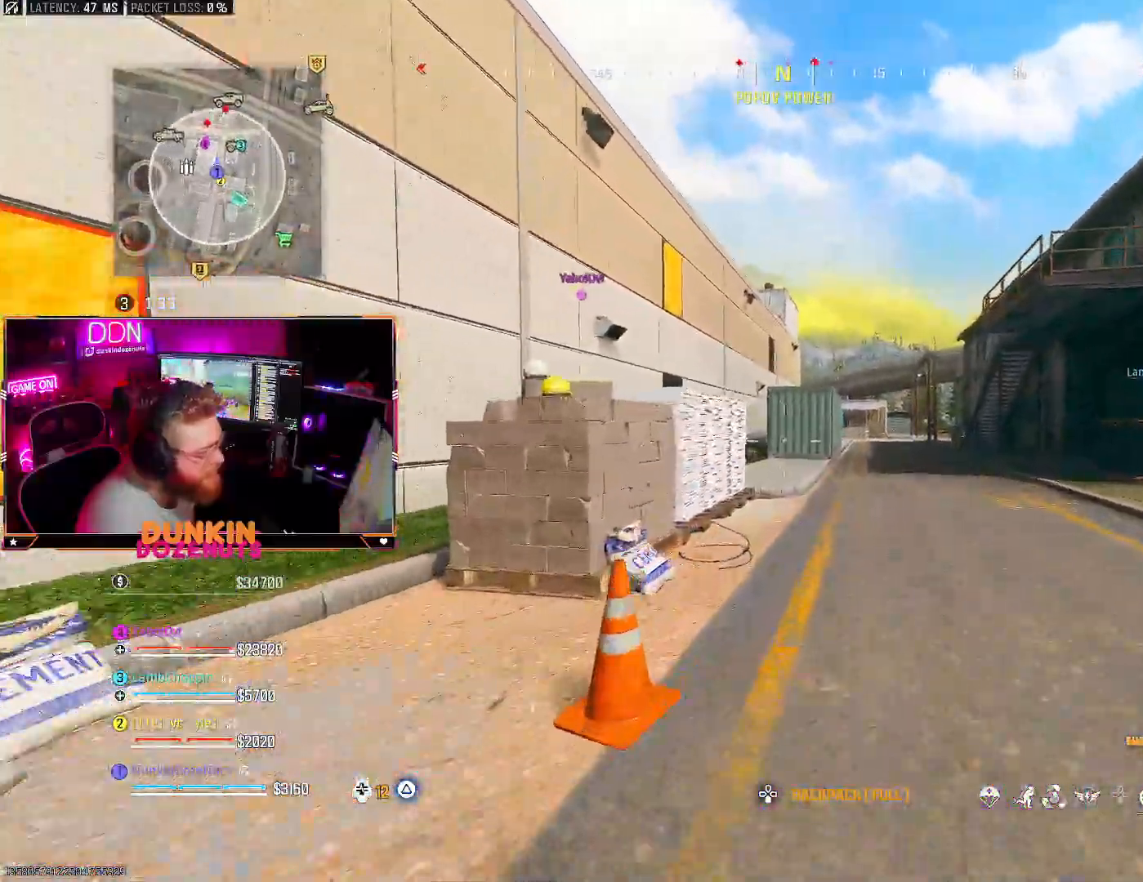
{"buttons": ["CROSS", "L3"], "left_stick": "up", "right_stick": "center", "events": [[50, "CIRCLE", "down"], [83, "L3", "up"], [183, "L3", "down"], [317, "L3", "up"], [417, "CIRCLE", "up"], [417, "CROSS", "down"], [450, "L3", "down"]]}
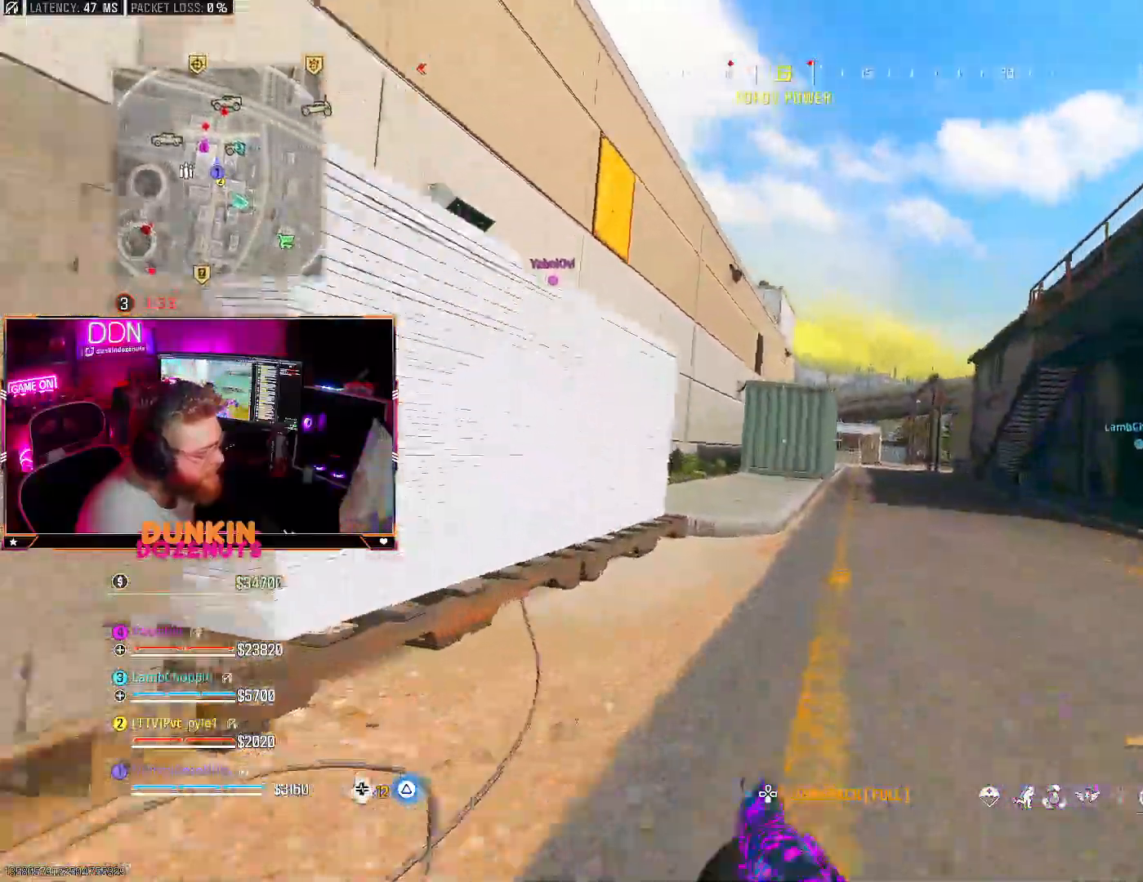
{"buttons": [], "left_stick": "up", "right_stick": "center", "events": [[33, "CROSS", "up"], [67, "L3", "up"], [83, "TRIANGLE", "down"], [133, "L3", "down"], [267, "L3", "up"], [350, "TRIANGLE", "up"], [367, "L3", "down"], [467, "L3", "up"]]}
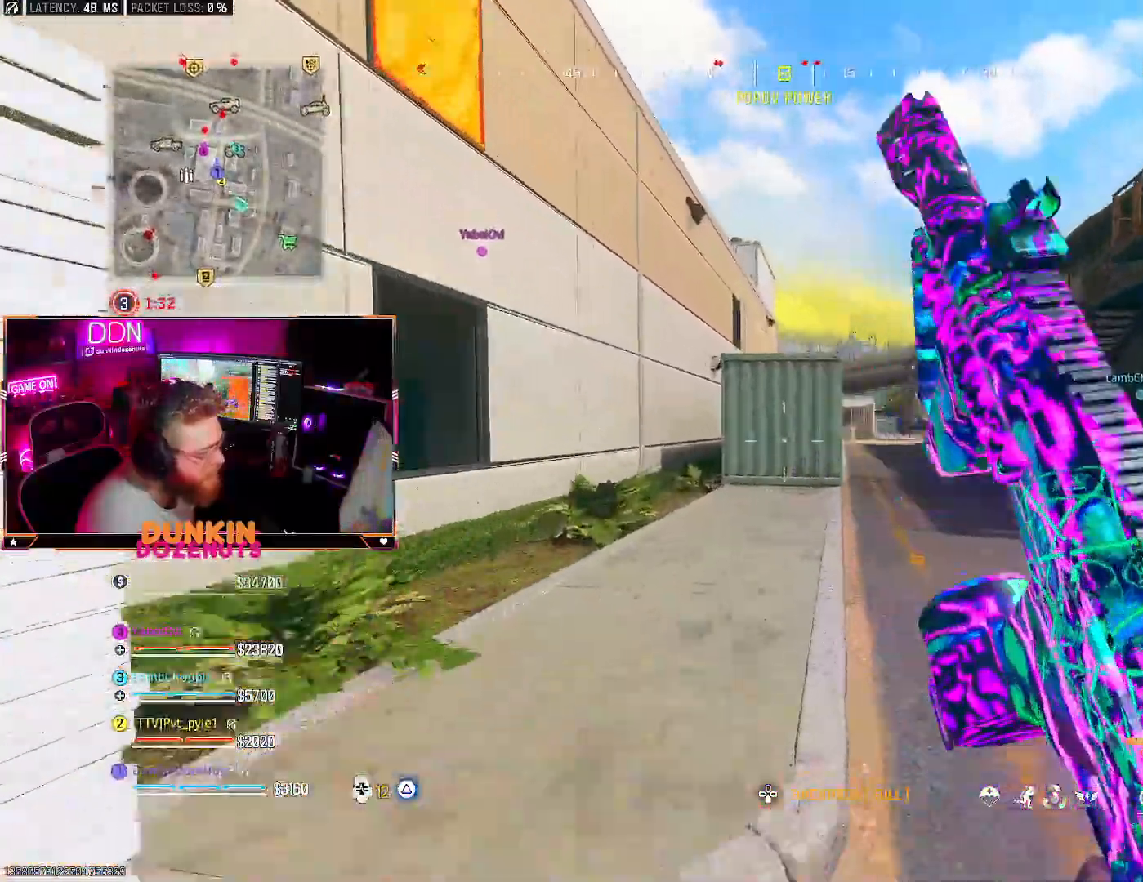
{"buttons": ["CIRCLE"], "left_stick": "up", "right_stick": "left"}
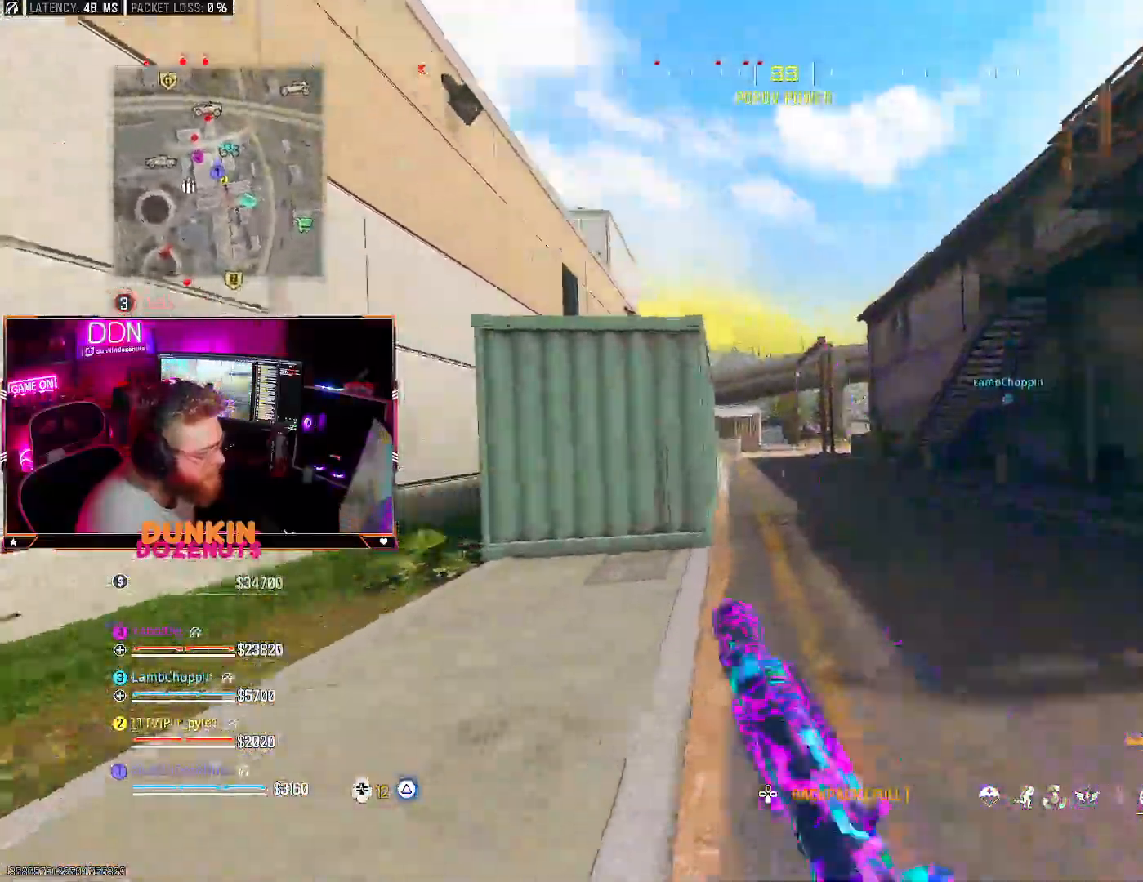
{"buttons": ["TRIANGLE", "L3"], "left_stick": "up", "right_stick": "center"}
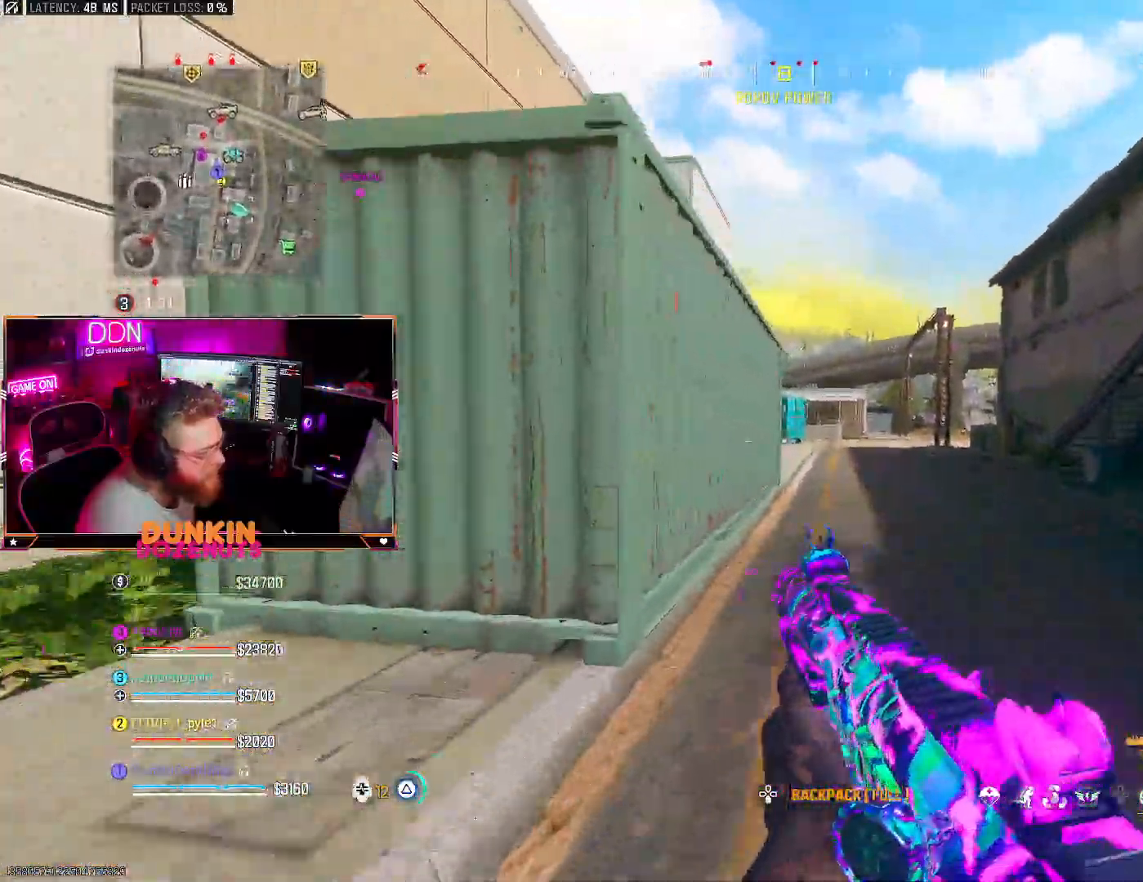
{"buttons": ["CIRCLE"], "left_stick": "up", "right_stick": "center", "events": [[17, "TRIANGLE", "up"], [33, "L3", "up"], [117, "L3", "down"], [183, "CIRCLE", "down"], [250, "L3", "up"], [333, "L3", "down"], [483, "L3", "up"]]}